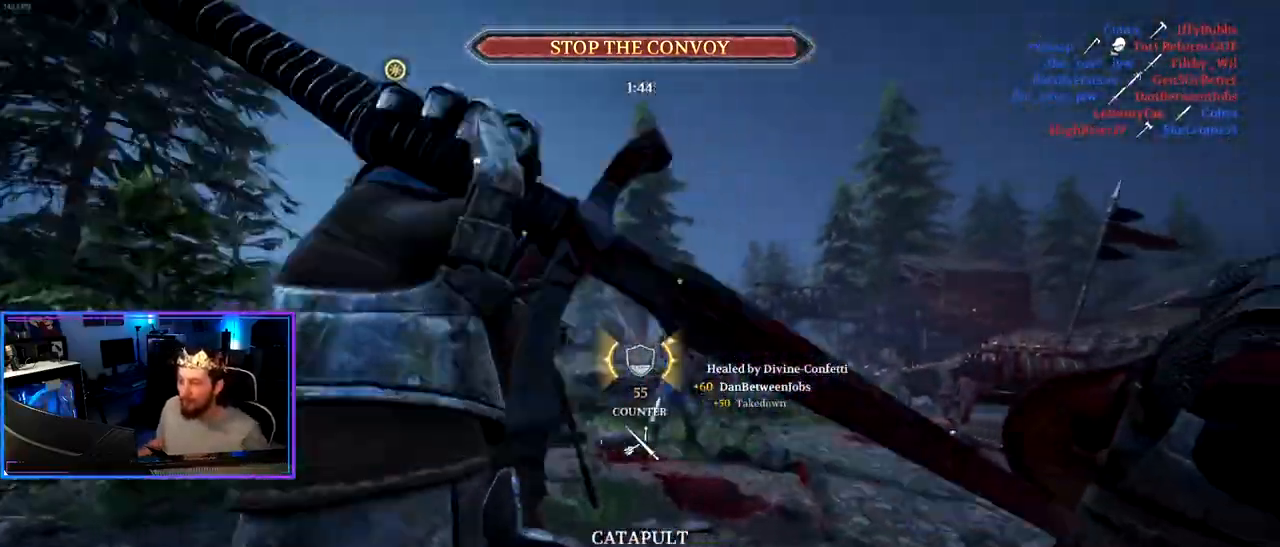
Gameplay with keyboard and mouse; each line is a JSON object with the keys and mouse buttons held at the frame after it. "events" lists presses ("down") and releases ("up") of "1", "2", "3", "4", "5", "a", "alt", "c", "caps_lock", "ctrl", "d", "e", "f", "g", "q", "r", "s", "shift", "space", "t", "tab", "v", "w", "x", "z" and "mouse_wheel" between this image and that frame as [ms after this image, input, new state], when the widget could be followed in between. "mouse_wheel" = the "wheel" button of the "mouse" list. No other keys are recorded. "wheel" means that the mouse wheel is clicked or scrolled. "mouse_move" is the direction in which the mouse moves at that frame (one of eight, or "still"), when it could be read.
{"keys": ["a", "shift", "w"], "mouse": [], "mouse_move": "right", "events": [[33, "d", "up"], [233, "w", "down"], [267, "ctrl", "up"], [417, "shift", "down"]]}
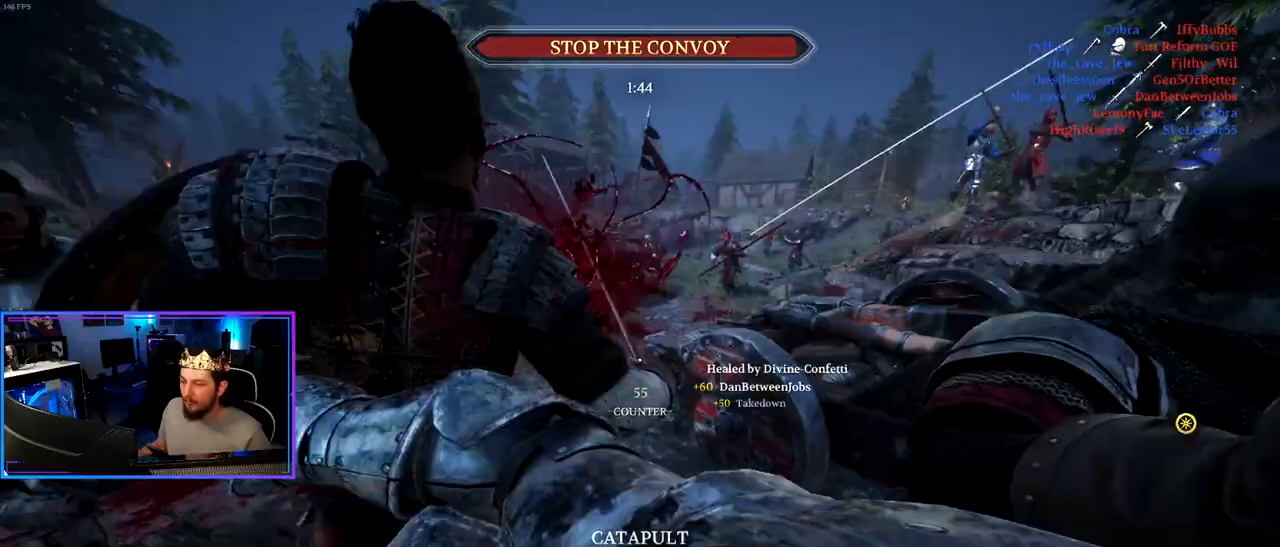
{"keys": ["d", "shift", "w"], "mouse": [], "mouse_move": "left", "events": [[100, "shift", "up"], [150, "a", "up"], [150, "d", "down"], [150, "mouse_wheel", "down"], [200, "w", "up"], [283, "mouse_wheel", "up"], [333, "shift", "down"], [333, "w", "down"]]}
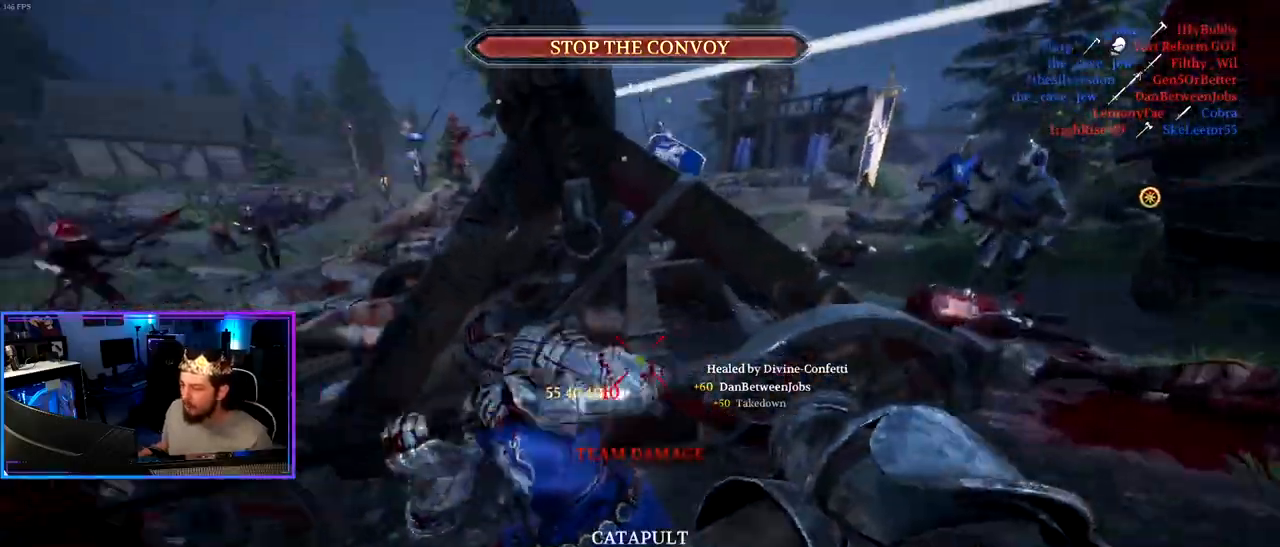
{"keys": ["a", "shift", "w"], "mouse": [], "mouse_move": "still", "events": [[67, "mouse_wheel", "down"], [167, "mouse_wheel", "up"], [217, "d", "up"], [250, "a", "down"]]}
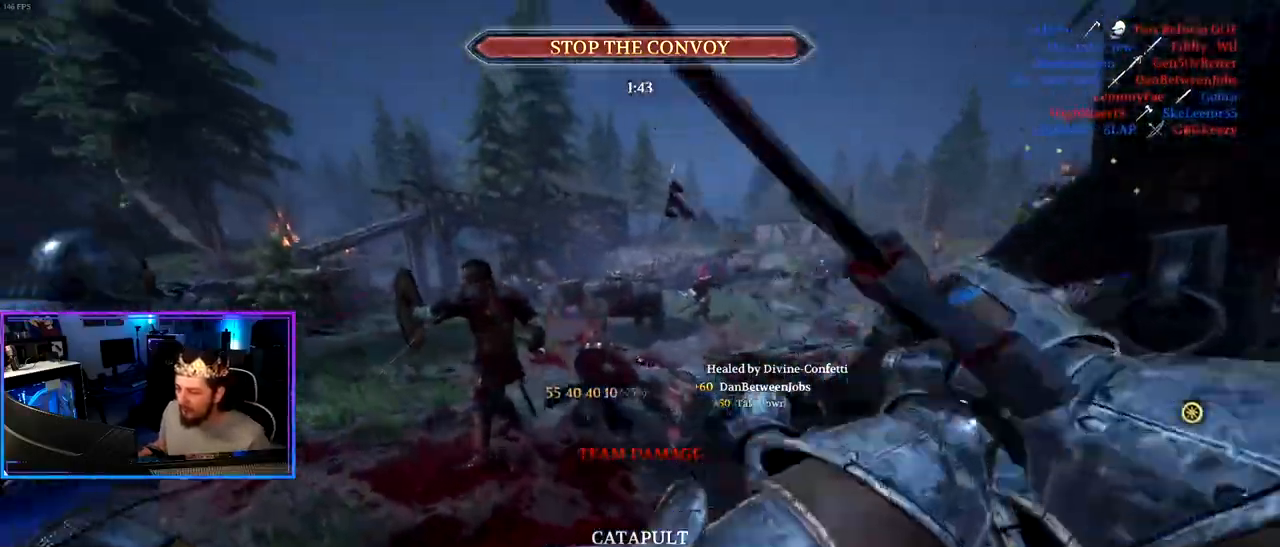
{"keys": ["d", "shift", "w"], "mouse": [], "mouse_move": "down", "events": [[33, "mouse_wheel", "down"], [183, "mouse_wheel", "up"], [217, "a", "up"], [217, "d", "down"]]}
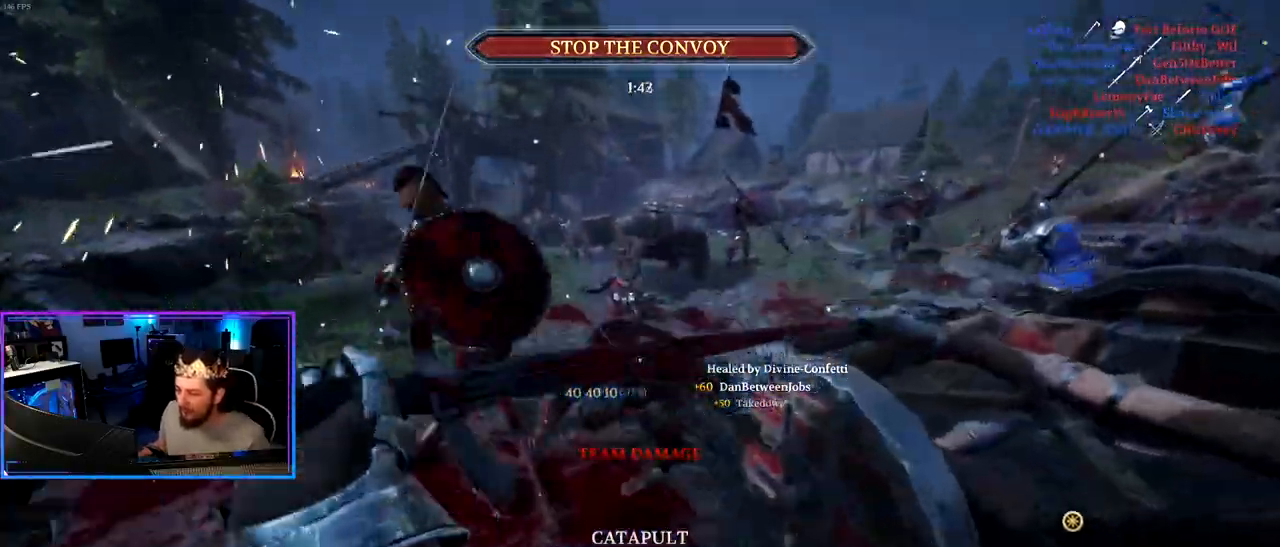
{"keys": ["ctrl", "d"], "mouse": [], "mouse_move": "up", "events": [[150, "d", "up"], [233, "d", "down"], [233, "shift", "up"], [333, "ctrl", "down"], [333, "w", "up"]]}
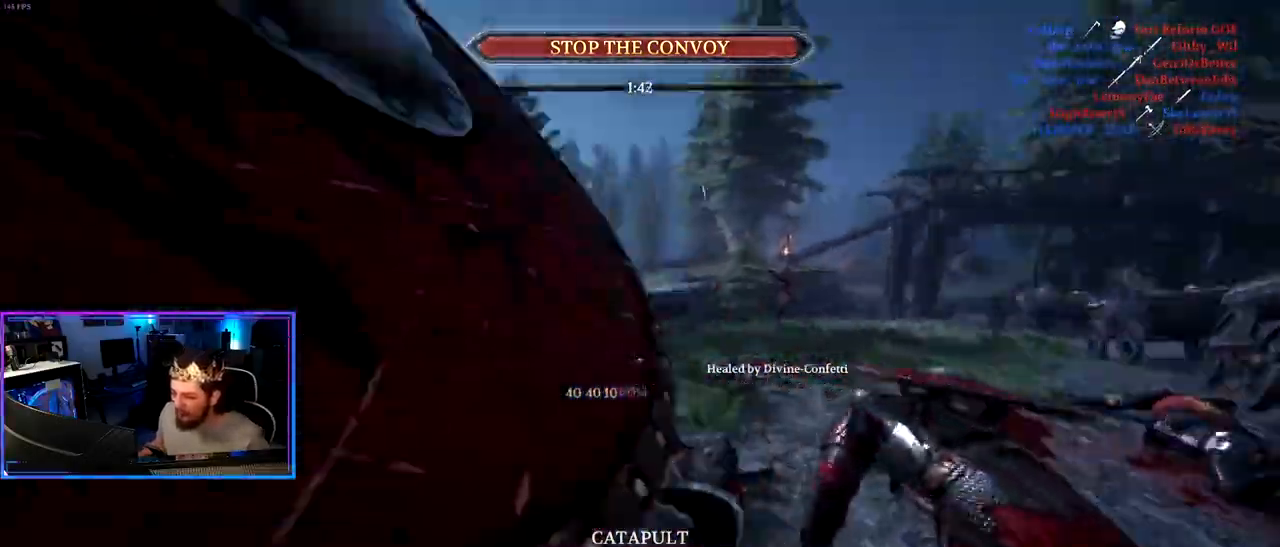
{"keys": ["a", "ctrl", "d"], "mouse": [], "mouse_move": "right", "events": [[17, "d", "up"], [67, "a", "down"], [450, "d", "down"]]}
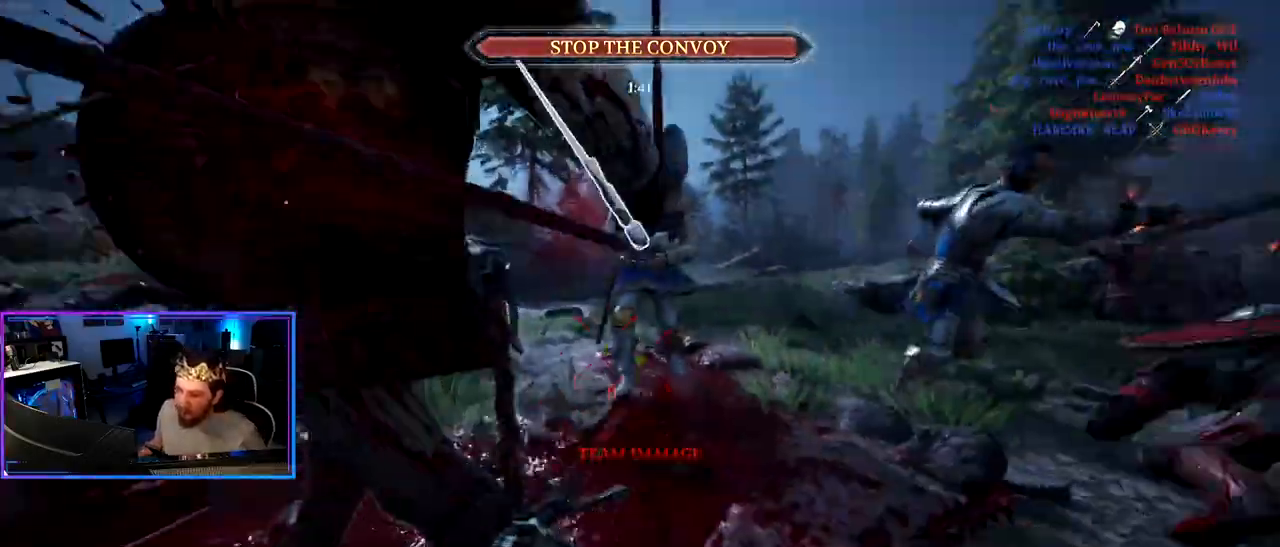
{"keys": ["shift", "w"], "mouse": [], "mouse_move": "still", "events": [[33, "a", "up"], [133, "ctrl", "up"], [133, "w", "down"], [267, "shift", "down"], [317, "d", "up"]]}
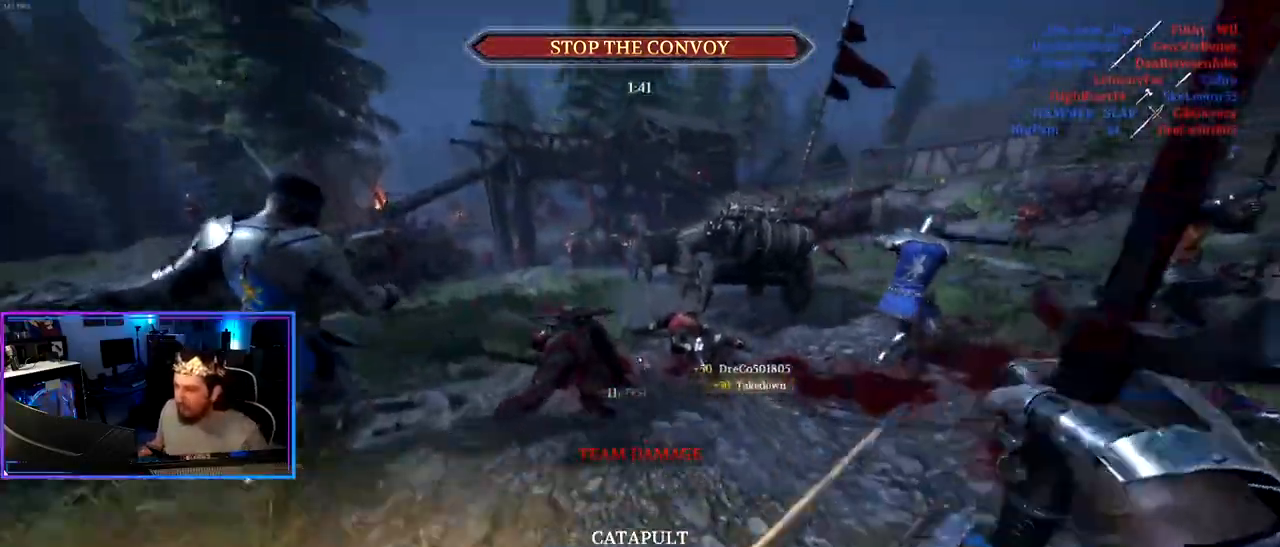
{"keys": ["d", "shift", "w"], "mouse": [], "mouse_move": "still", "events": [[200, "mouse_wheel", "down"], [333, "mouse_wheel", "up"], [383, "d", "down"]]}
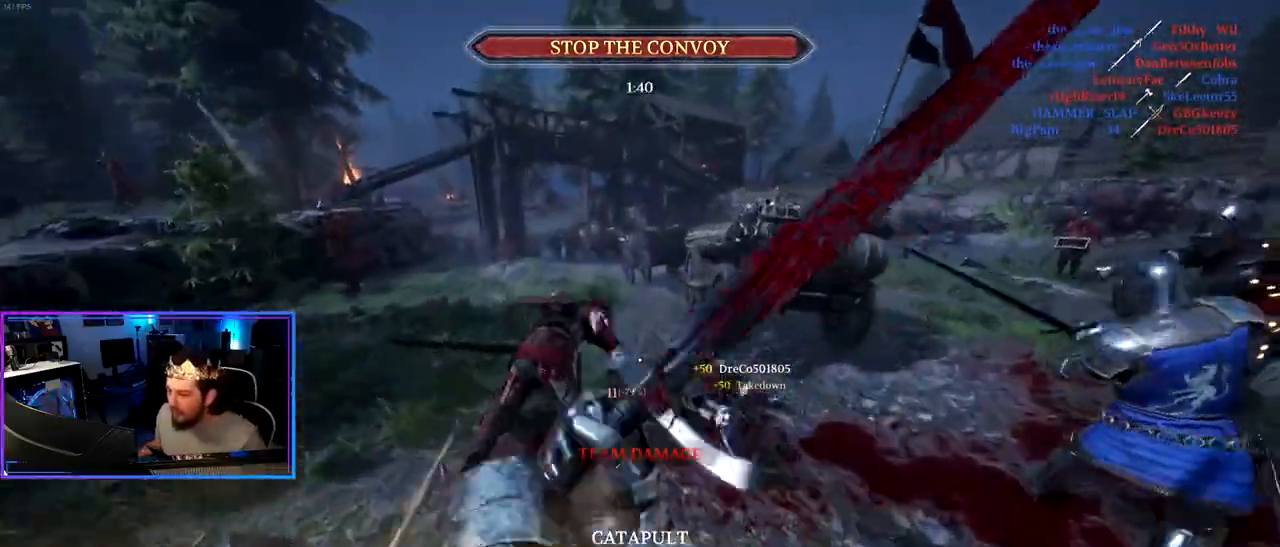
{"keys": ["shift", "w"], "mouse": [], "mouse_move": "down-left", "events": [[17, "d", "up"], [67, "a", "down"], [167, "a", "up"]]}
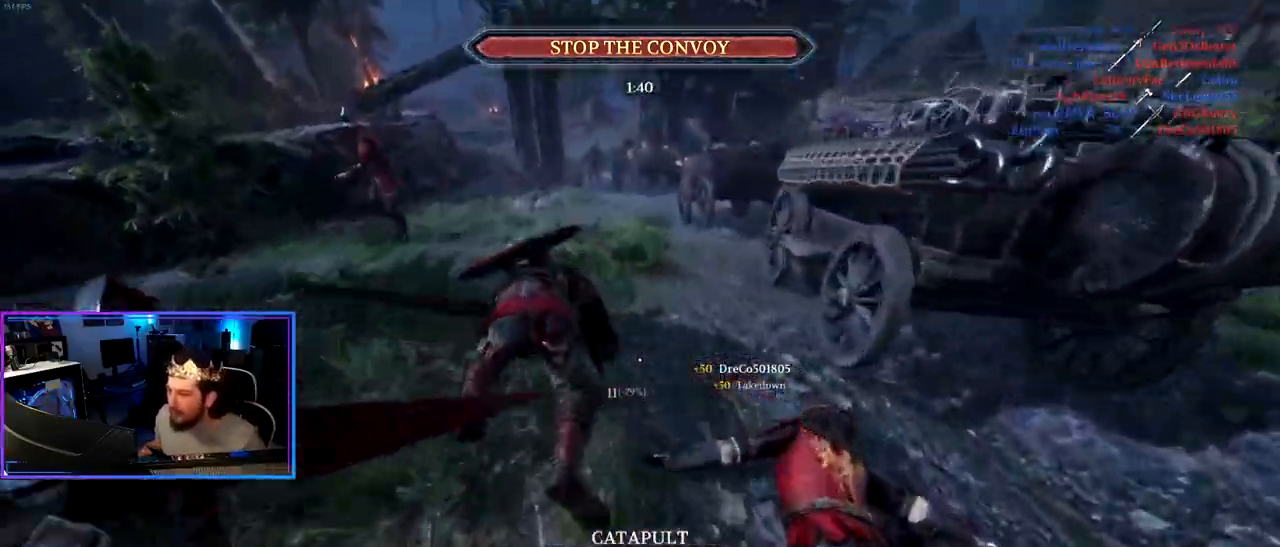
{"keys": ["d", "shift", "w"], "mouse": [], "mouse_move": "right", "events": [[467, "d", "down"]]}
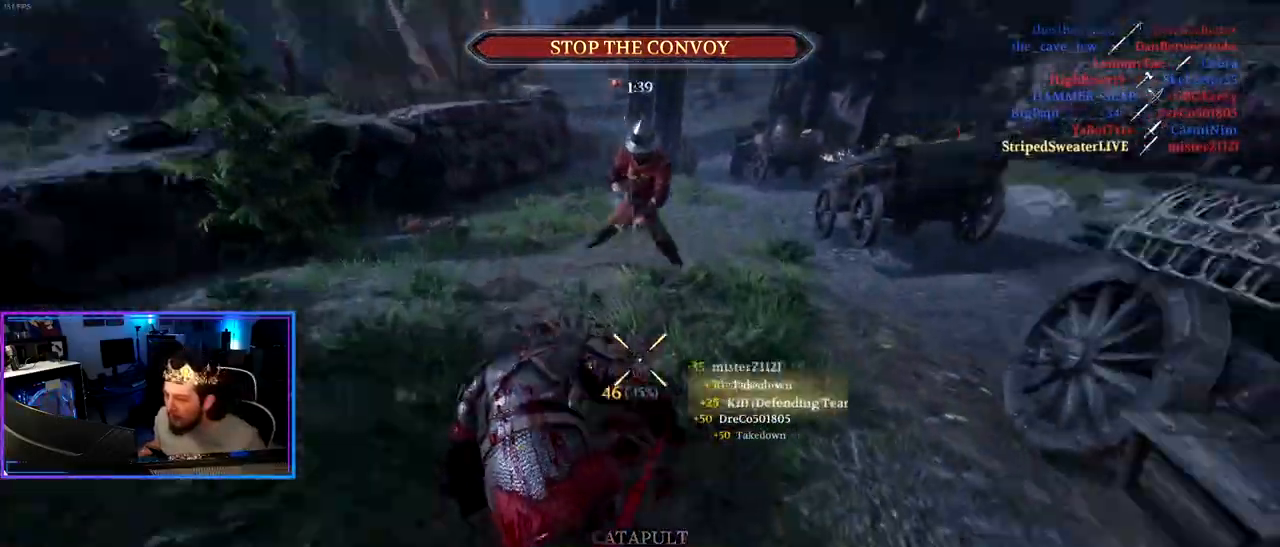
{"keys": ["d", "shift", "w"], "mouse": [], "mouse_move": "still", "events": []}
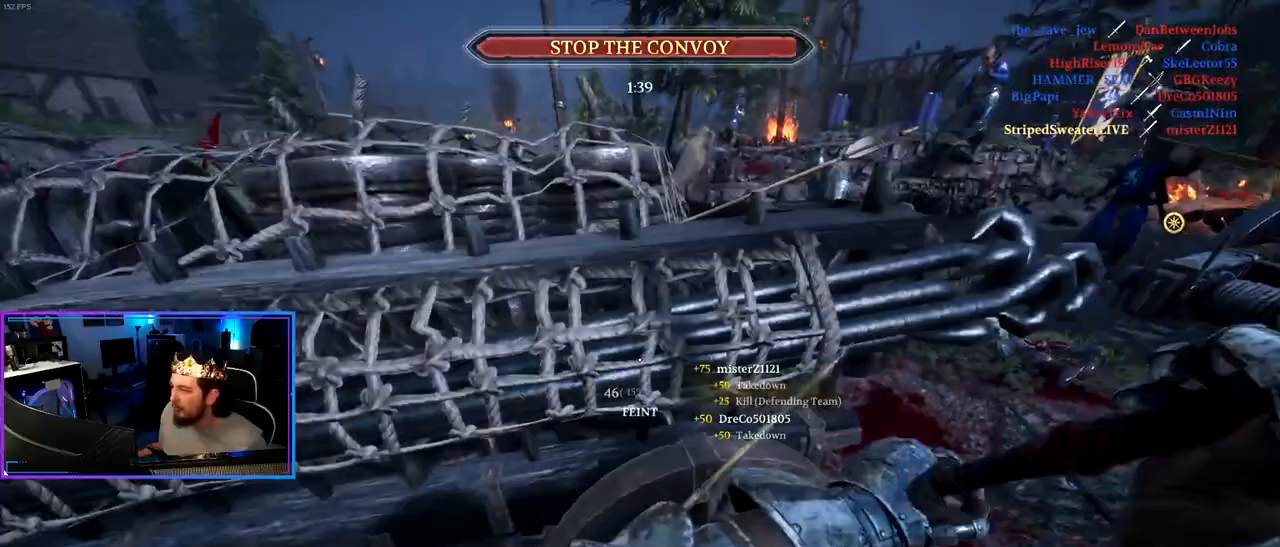
{"keys": ["d", "shift", "w"], "mouse": [], "mouse_move": "left", "events": []}
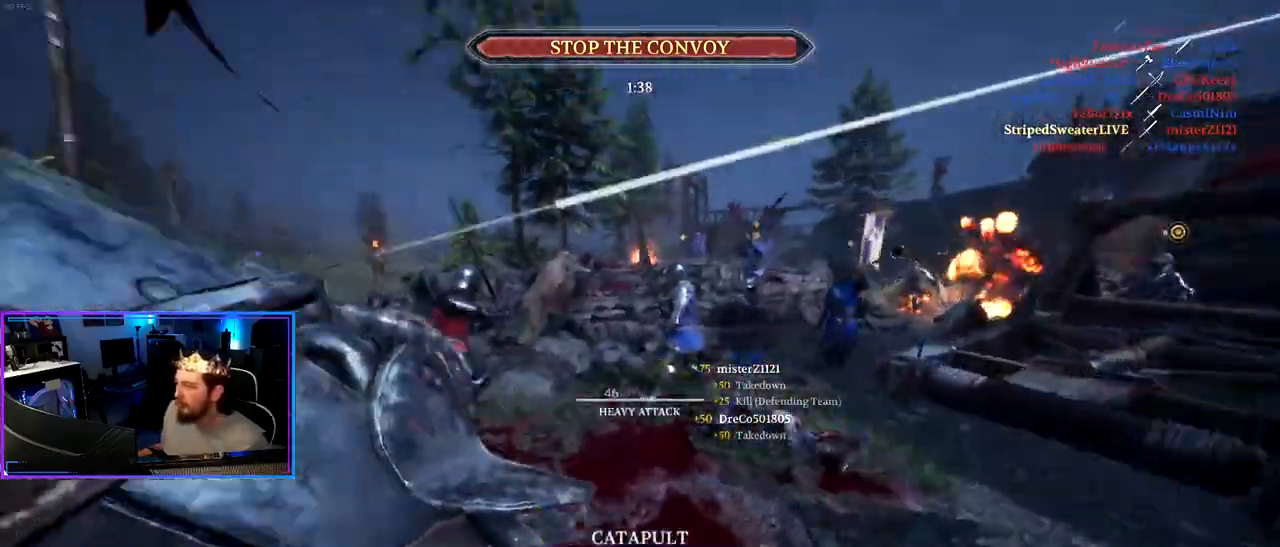
{"keys": ["shift", "w"], "mouse": [], "mouse_move": "up-right", "events": [[33, "d", "up"]]}
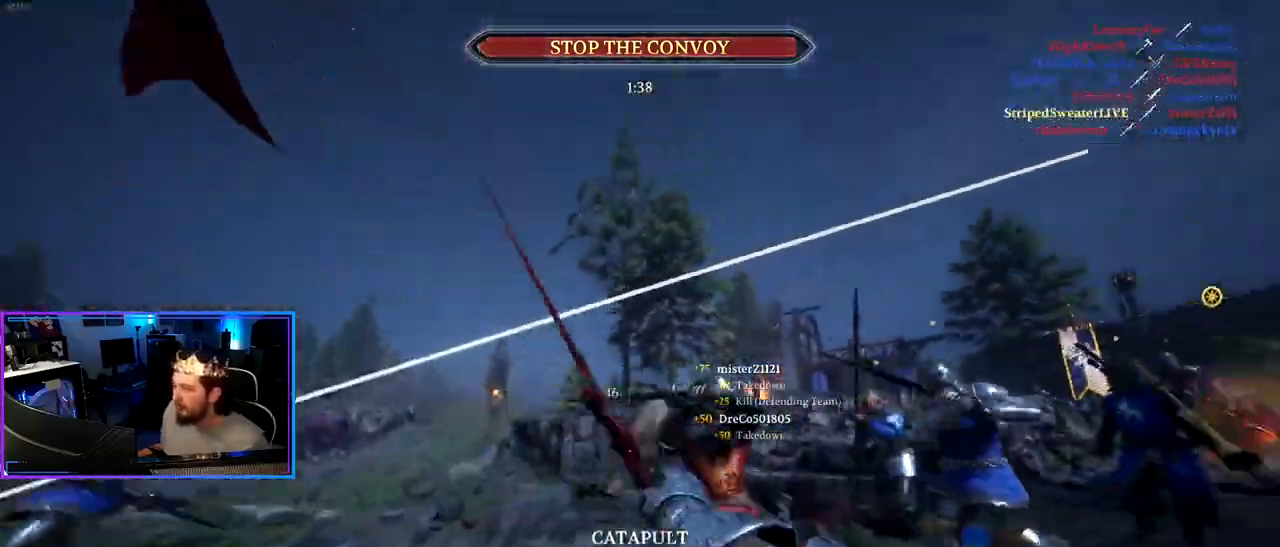
{"keys": ["a", "shift", "w"], "mouse": [], "mouse_move": "down-right", "events": [[150, "a", "down"], [150, "mouse_wheel", "down"], [283, "mouse_wheel", "up"]]}
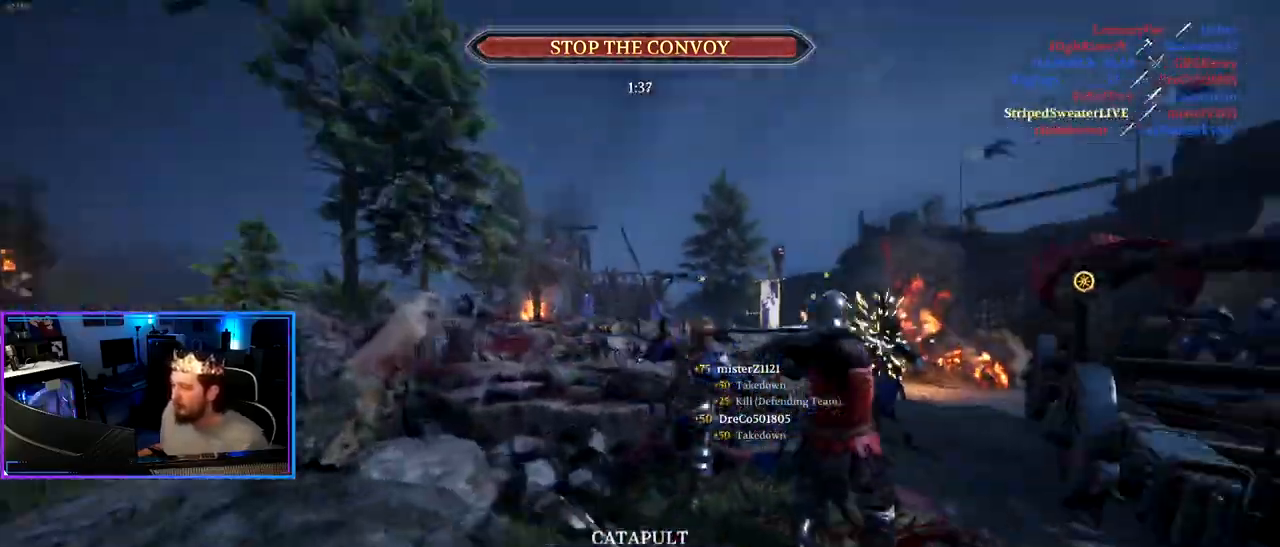
{"keys": ["d", "shift", "w"], "mouse": [], "mouse_move": "still", "events": [[350, "a", "up"], [400, "d", "down"]]}
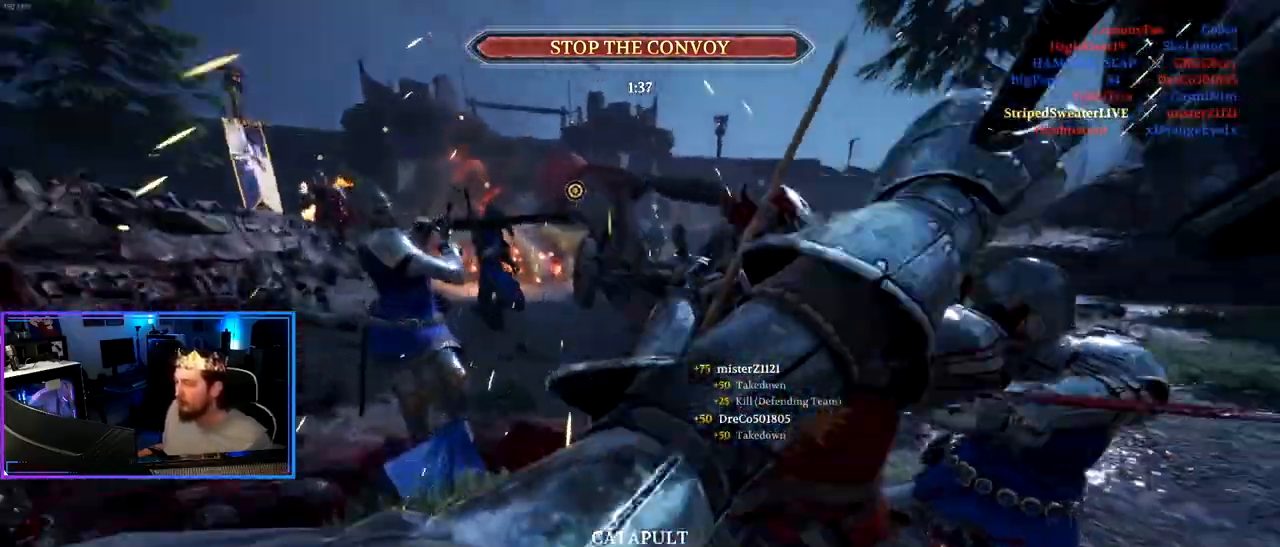
{"keys": ["d", "shift", "w"], "mouse": [], "mouse_move": "left", "events": [[133, "mouse_wheel", "down"], [183, "shift", "up"], [183, "w", "up"], [267, "mouse_wheel", "up"], [367, "mouse_wheel", "down"], [367, "w", "down"], [417, "shift", "down"], [500, "mouse_wheel", "up"]]}
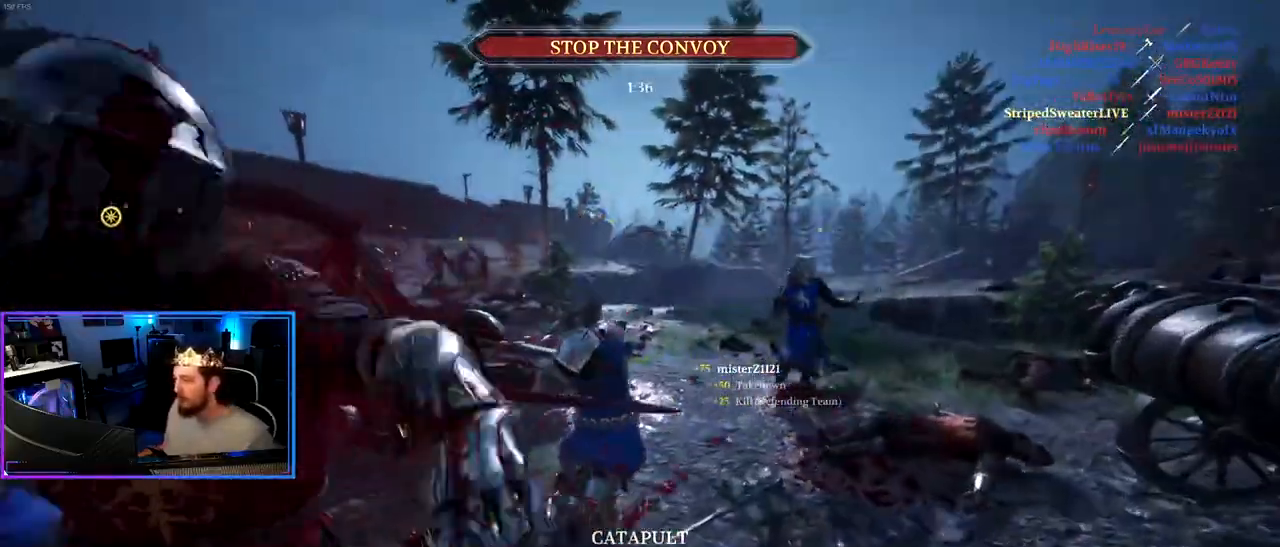
{"keys": ["d", "shift", "w"], "mouse": [], "mouse_move": "left", "events": []}
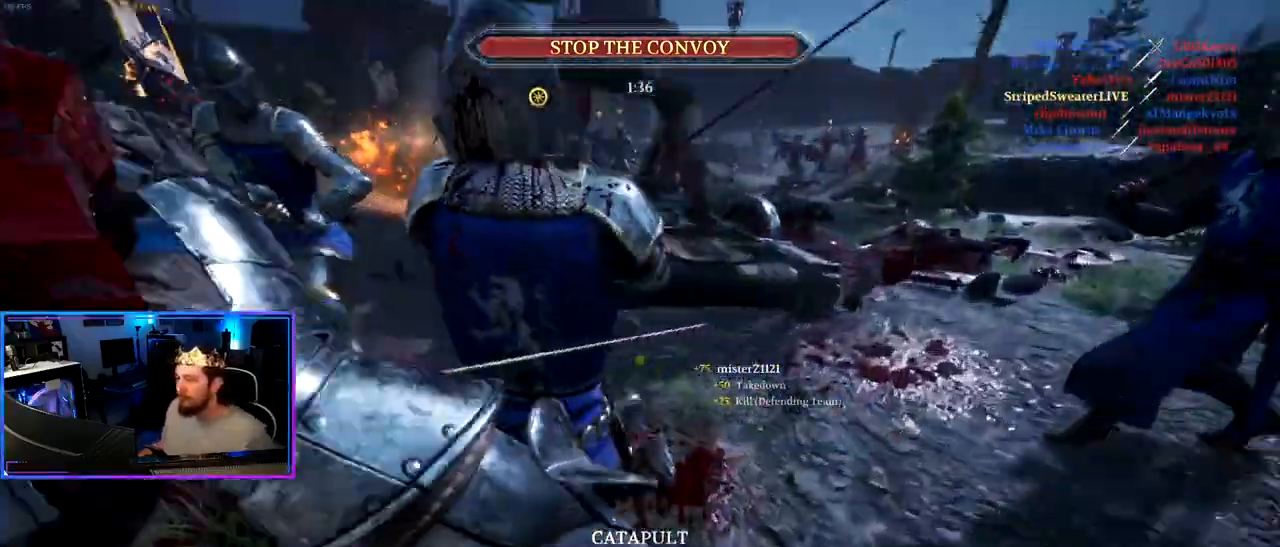
{"keys": ["shift", "w"], "mouse": [], "mouse_move": "still", "events": [[17, "a", "down"], [17, "d", "up"], [167, "a", "up"], [217, "d", "down"], [483, "d", "up"]]}
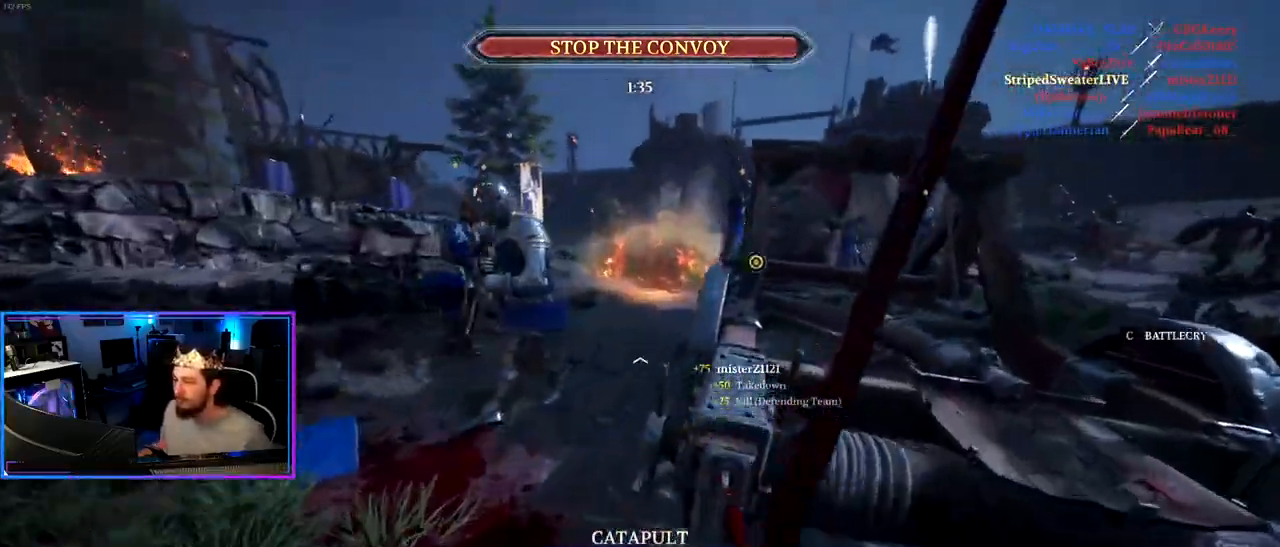
{"keys": ["d", "shift", "w"], "mouse": [], "mouse_move": "left", "events": [[33, "a", "down"], [367, "a", "up"], [467, "d", "down"]]}
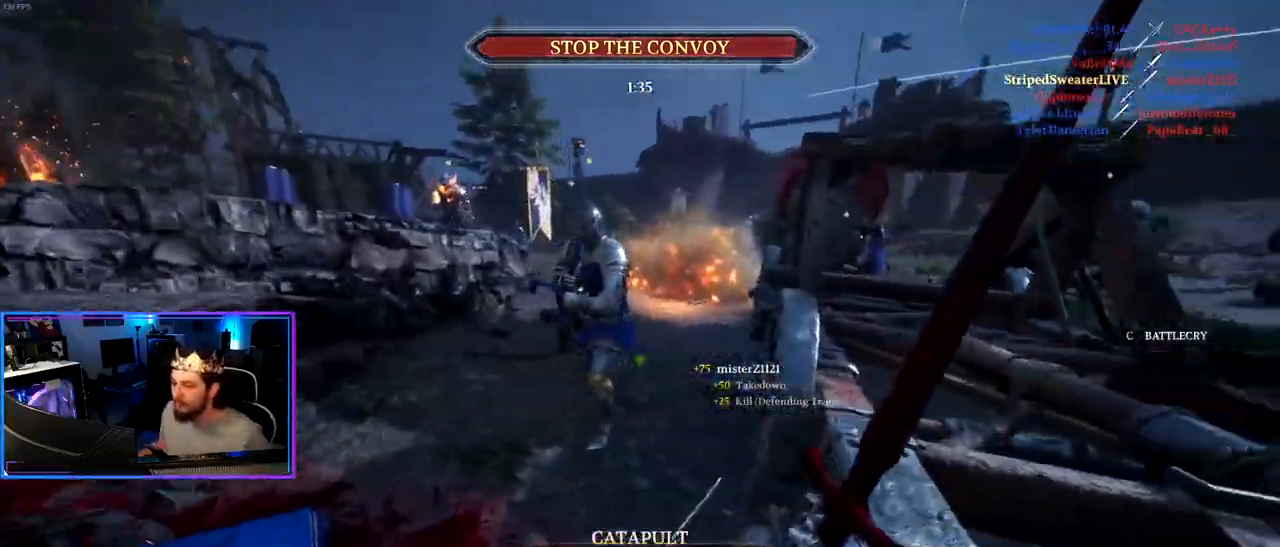
{"keys": ["a", "shift", "w"], "mouse": [], "mouse_move": "still", "events": [[100, "d", "up"], [150, "a", "down"]]}
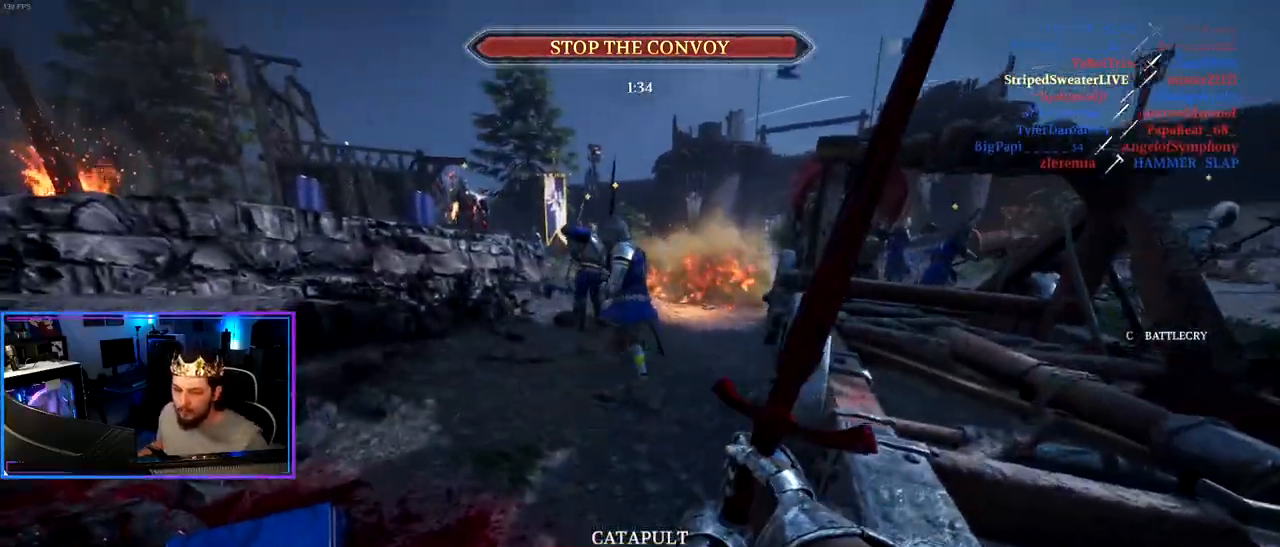
{"keys": ["shift", "w"], "mouse": [], "mouse_move": "still", "events": [[117, "a", "up"]]}
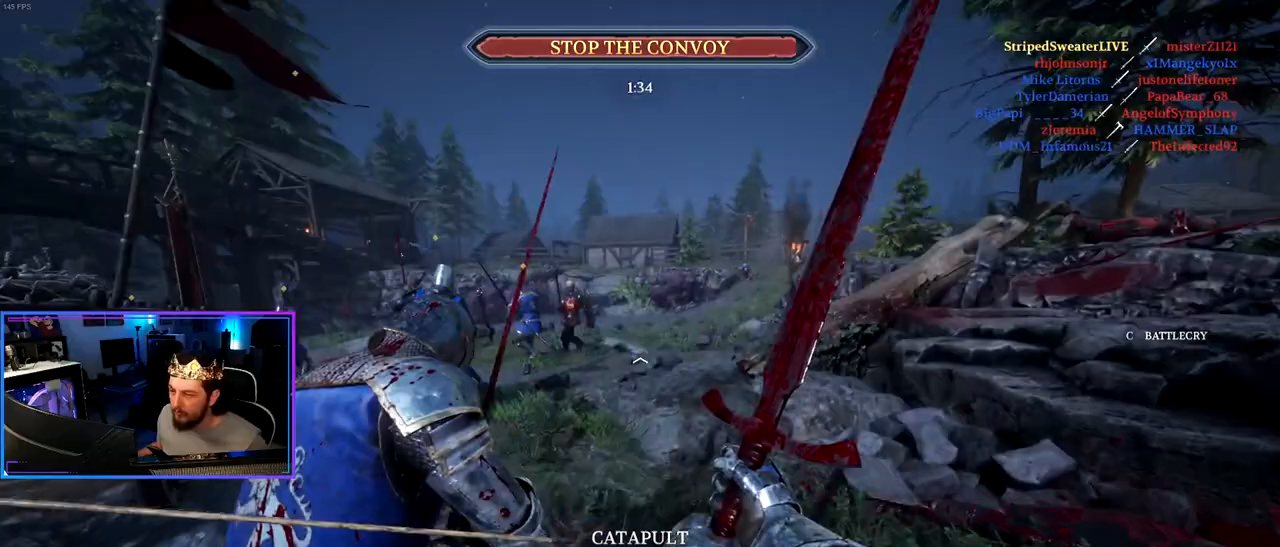
{"keys": ["d", "shift", "w"], "mouse": [], "mouse_move": "right", "events": [[133, "d", "down"]]}
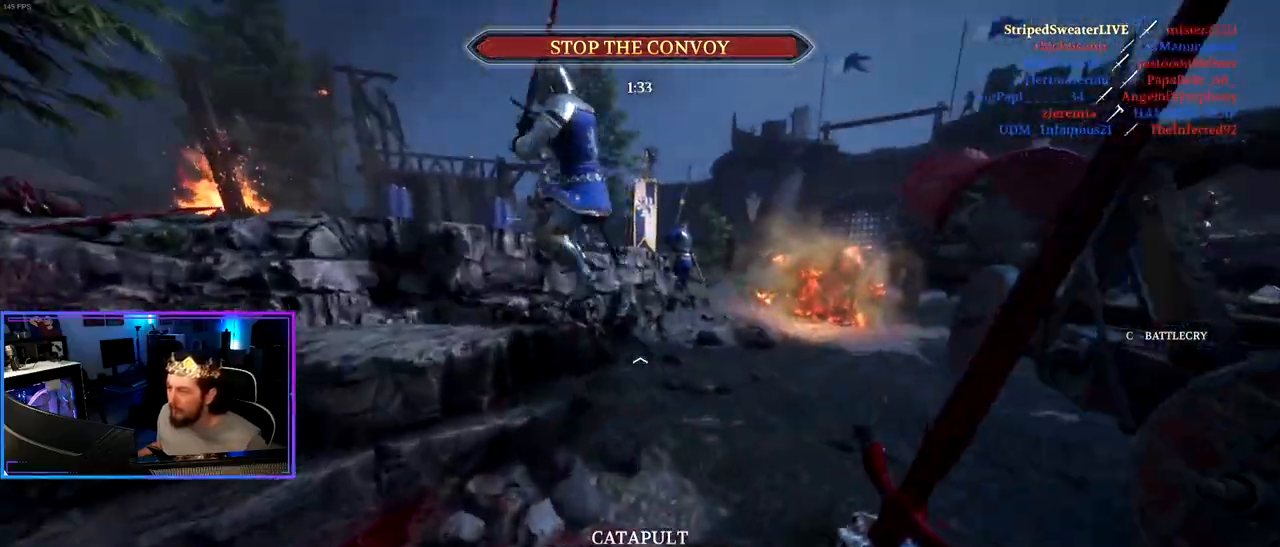
{"keys": ["shift", "w"], "mouse": [], "mouse_move": "still", "events": [[100, "d", "up"], [283, "d", "down"], [433, "d", "up"]]}
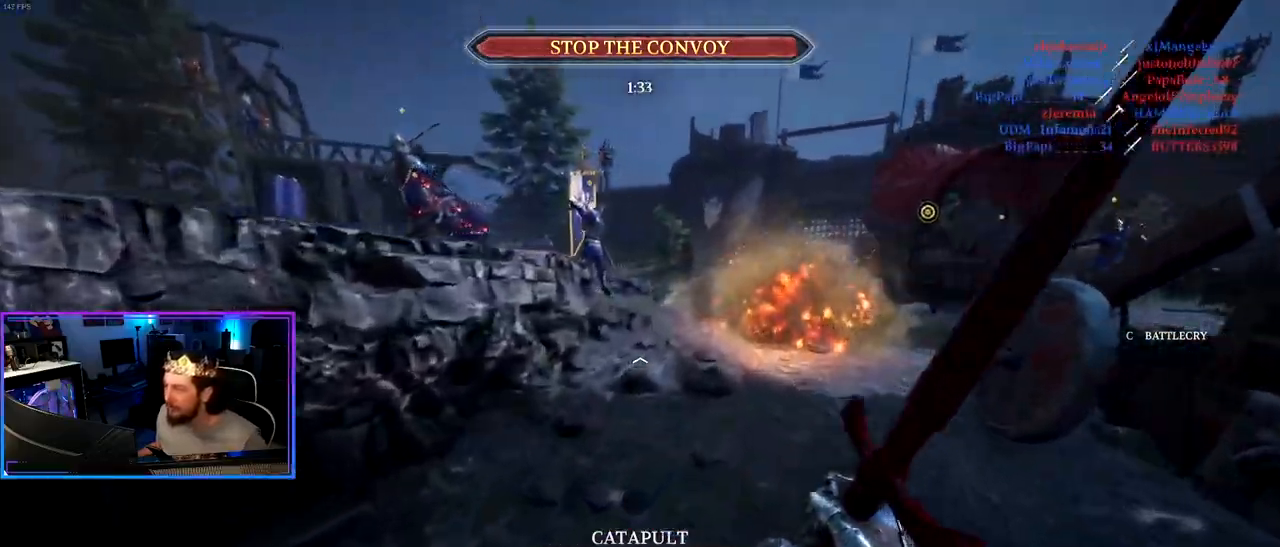
{"keys": ["a", "shift", "w"], "mouse": [], "mouse_move": "still", "events": [[250, "a", "down"]]}
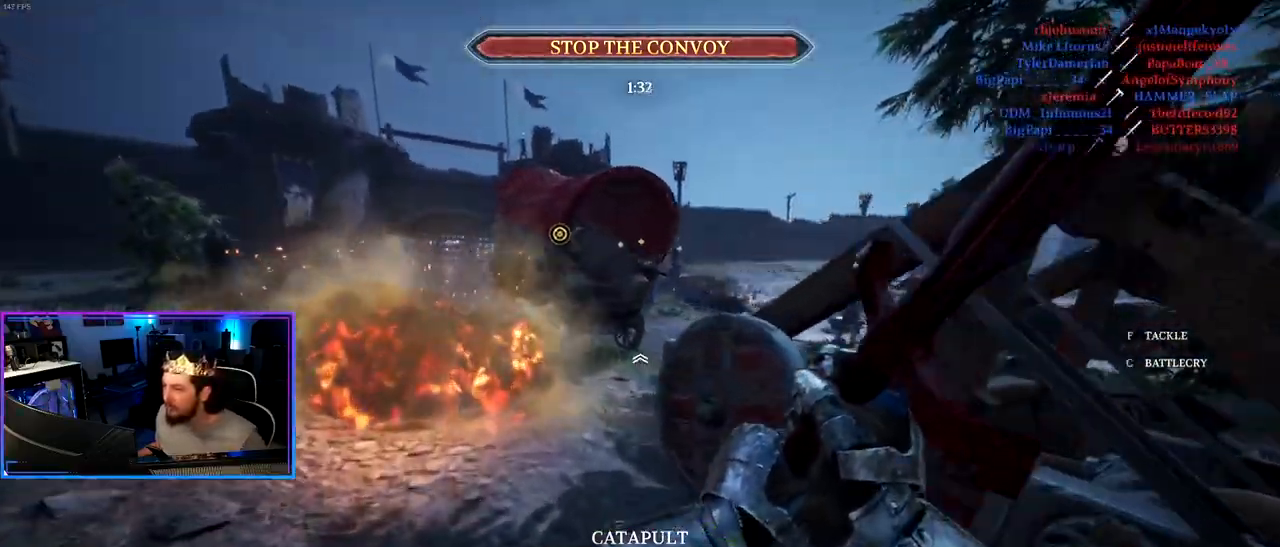
{"keys": ["a", "shift", "w"], "mouse": [], "mouse_move": "still", "events": [[33, "a", "up"], [317, "space", "down"], [467, "space", "up"], [500, "a", "down"]]}
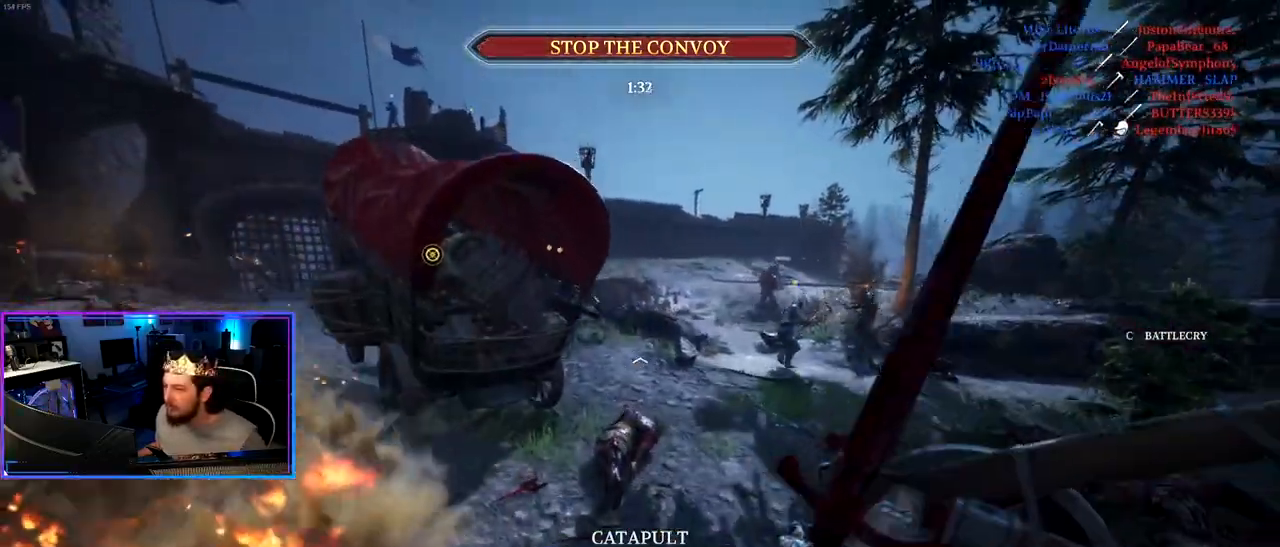
{"keys": ["d", "shift", "w"], "mouse": [], "mouse_move": "down", "events": [[100, "a", "up"], [200, "d", "down"]]}
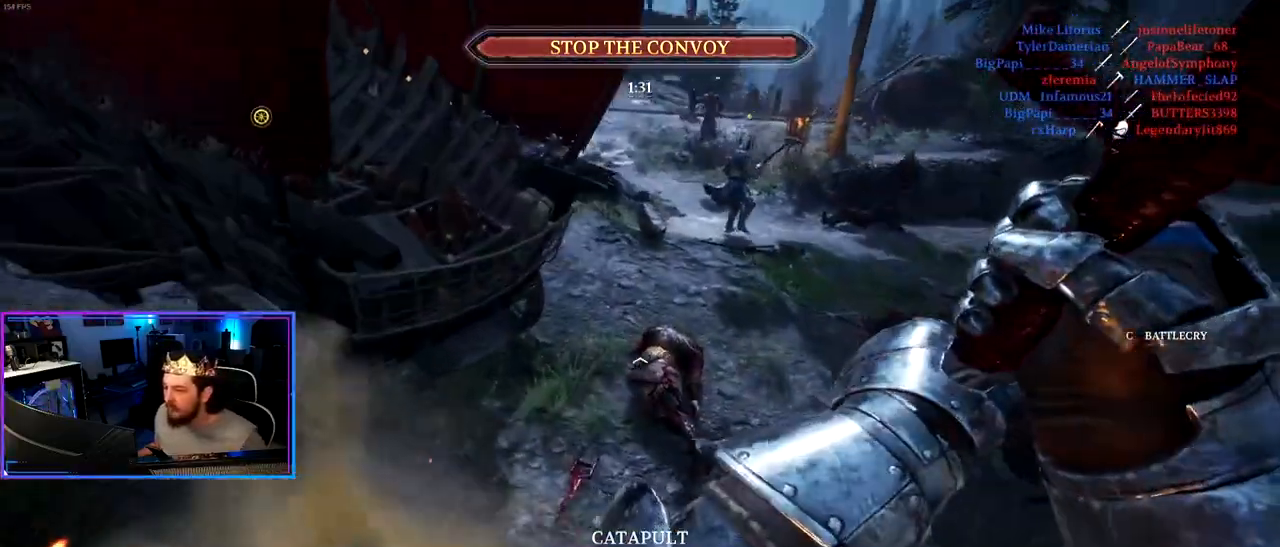
{"keys": ["d", "shift", "w"], "mouse": [], "mouse_move": "still", "events": []}
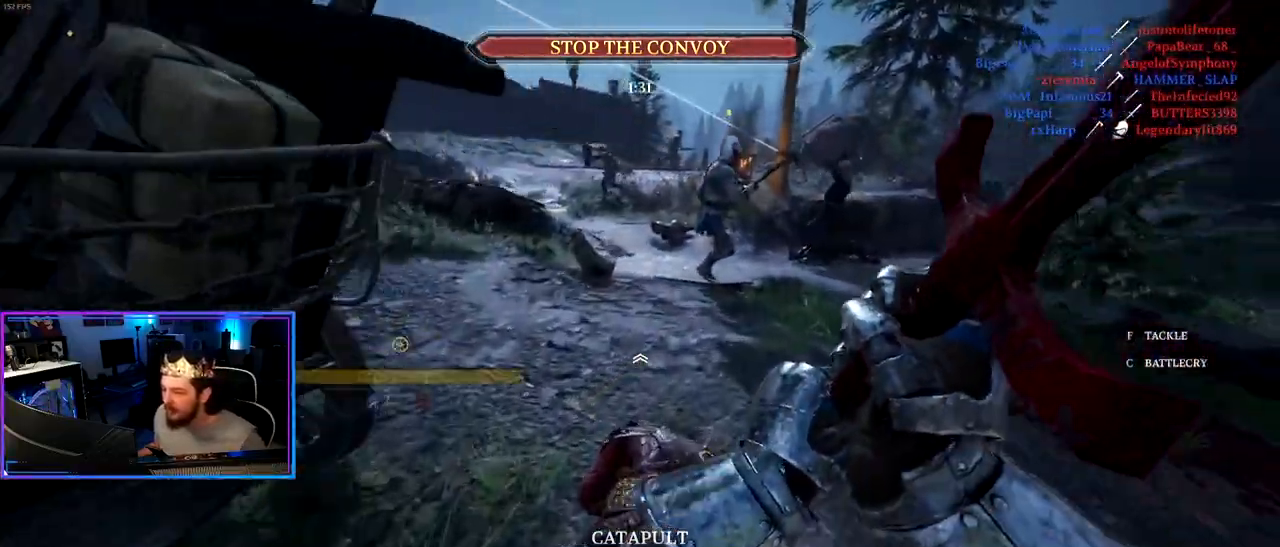
{"keys": ["shift", "w"], "mouse": [], "mouse_move": "up-left", "events": [[133, "d", "up"]]}
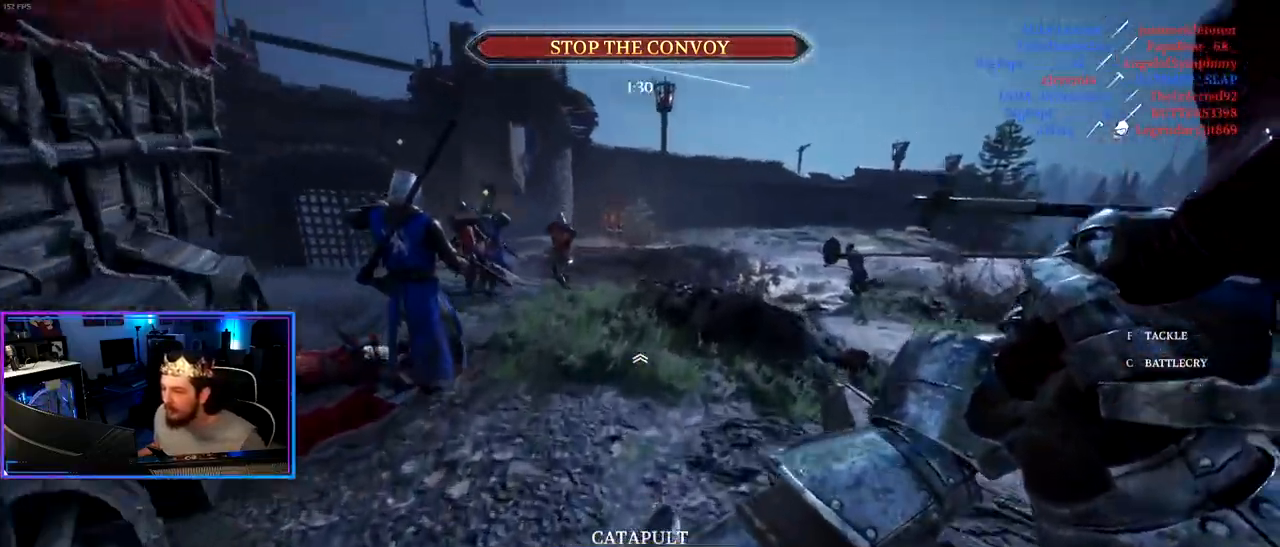
{"keys": ["f", "shift", "w"], "mouse": [], "mouse_move": "up-left", "events": [[383, "f", "down"]]}
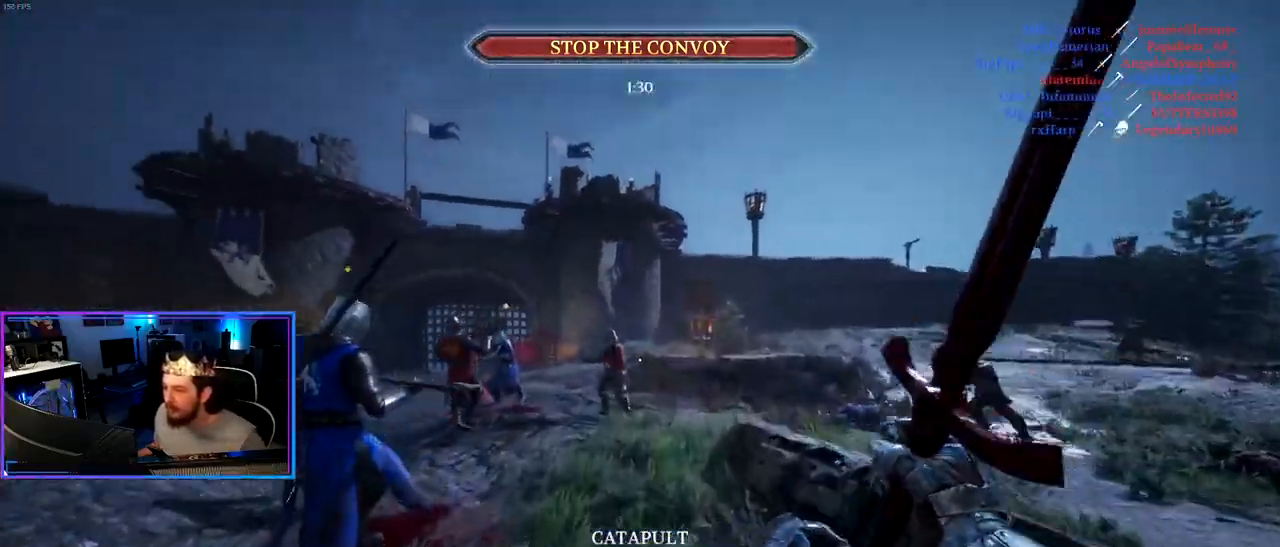
{"keys": ["shift", "w"], "mouse": [], "mouse_move": "still", "events": [[250, "f", "up"]]}
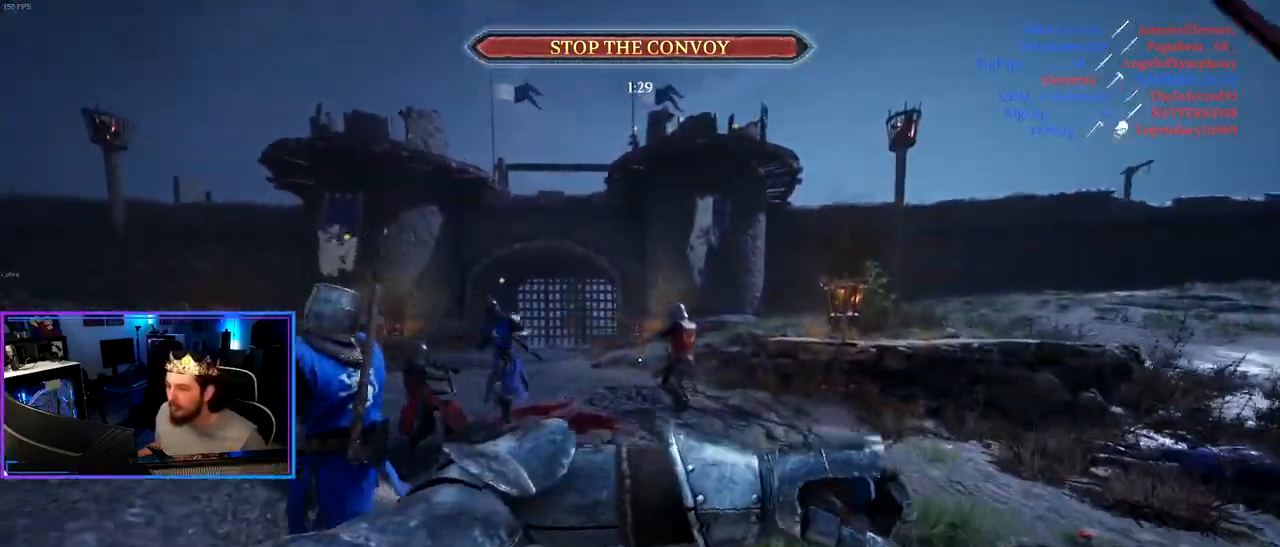
{"keys": ["shift", "w"], "mouse": [], "mouse_move": "left", "events": []}